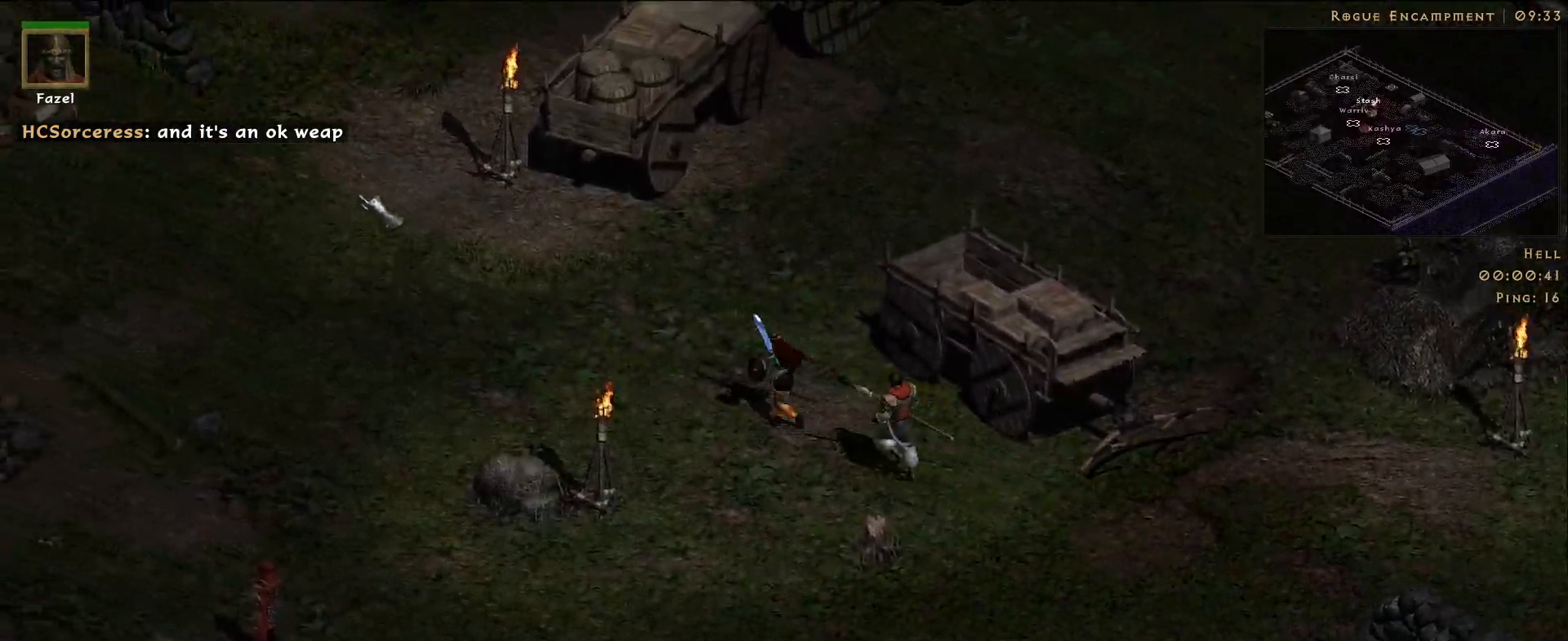
Gameplay with keyboard and mouse; each line is a JSON object with the keys and mouse buttons held at the frame after it. "events" lists presses ("down") and releases ("up") of "1", "2", "3", "4", "5", "a", "alt", "b", "c", "ctrl", "d", "e", "f", "g", "q", "r", "s", "shift", "space", "t", "tab", "v", "w", "x", "z", "mouse_left", "mouse_wheel", "mouse_right", "mouse_mb4" and "mouse_mb5" between this image and that frame as [ms after this image, input, new state], when the widget could be followed in between. "mouse_left", "mouse_wheel", "mouse_right", "mouse_mb4", "mouse_mb5" = the "left", "wheel", "right", "mb4", "mb5" buttons of the "mouse" list. No other keys are recorded. "wheel" means that the mouse wheel is clicked or scrolled. Not read: mouse_move.
{"keys": [], "mouse": ["left"], "events": [[33, "z", "down"], [117, "mouse_left", "up"], [217, "z", "up"], [267, "mouse_left", "down"], [383, "mouse_left", "up"], [500, "mouse_left", "down"]]}
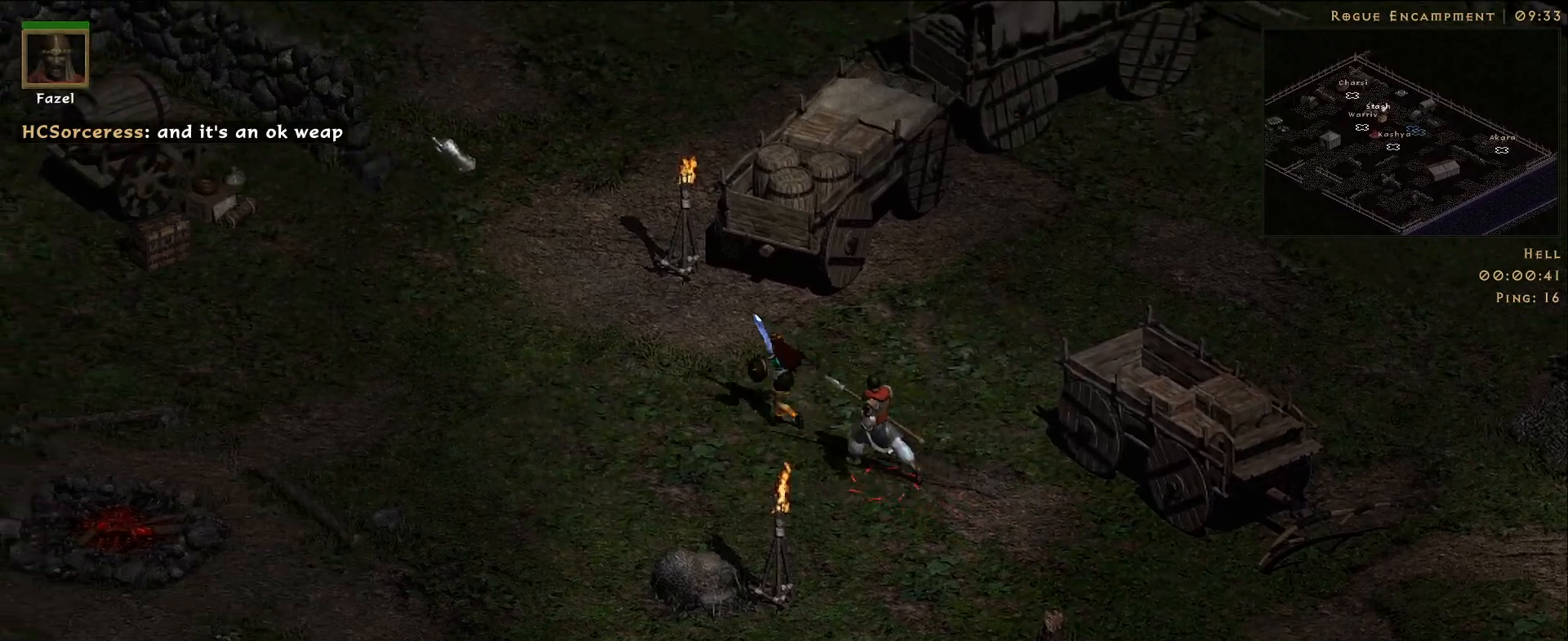
{"keys": [], "mouse": [], "events": [[100, "f", "down"], [100, "mouse_left", "up"], [233, "f", "up"], [300, "mouse_left", "down"], [417, "mouse_left", "up"]]}
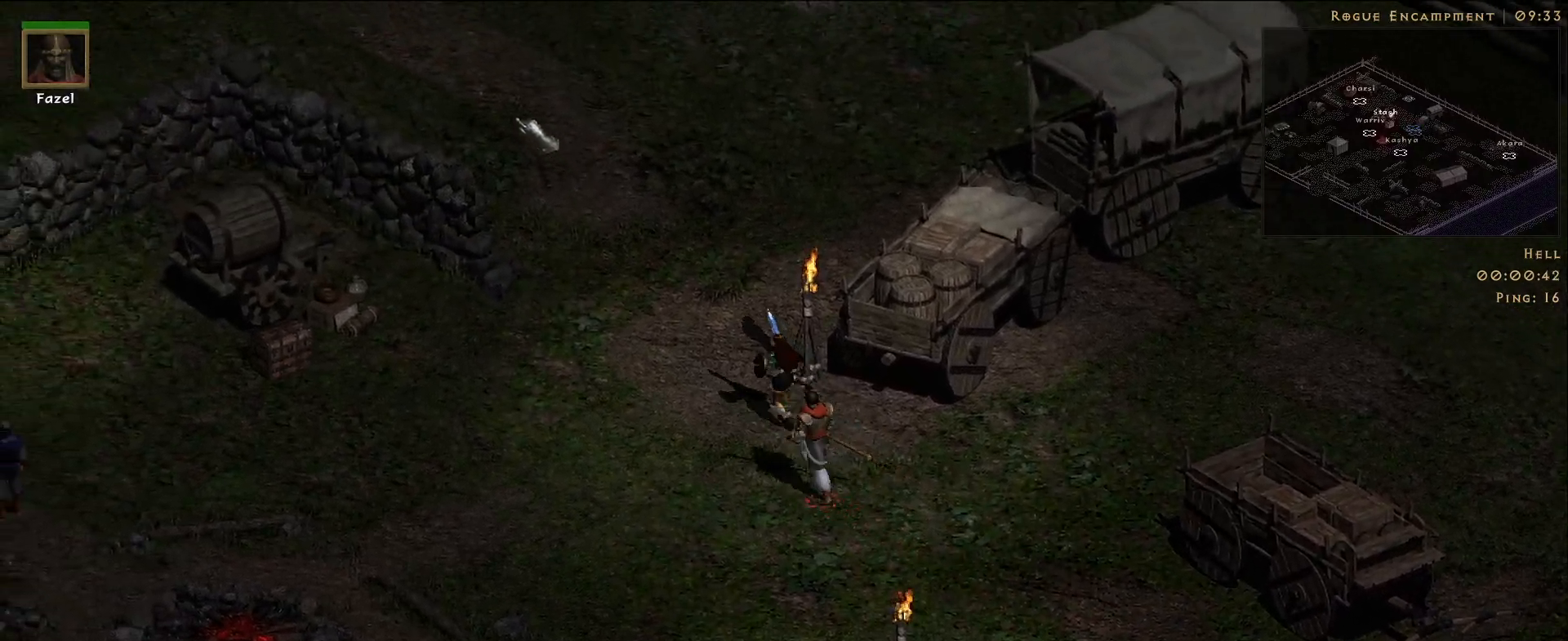
{"keys": [], "mouse": ["left"], "events": [[100, "f", "down"], [233, "f", "up"], [250, "mouse_left", "down"], [383, "mouse_left", "up"], [483, "mouse_left", "down"]]}
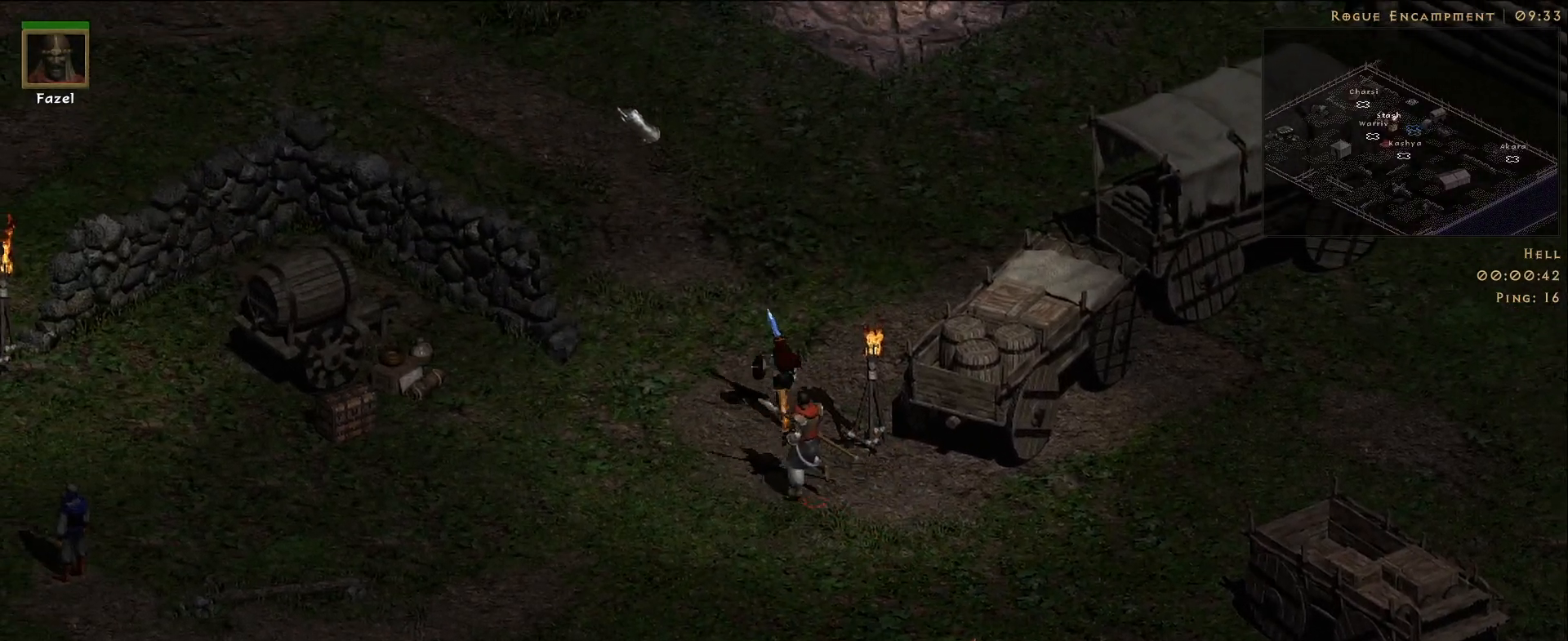
{"keys": ["d"], "mouse": [], "events": [[100, "mouse_left", "up"], [167, "f", "down"], [267, "f", "up"], [433, "d", "down"]]}
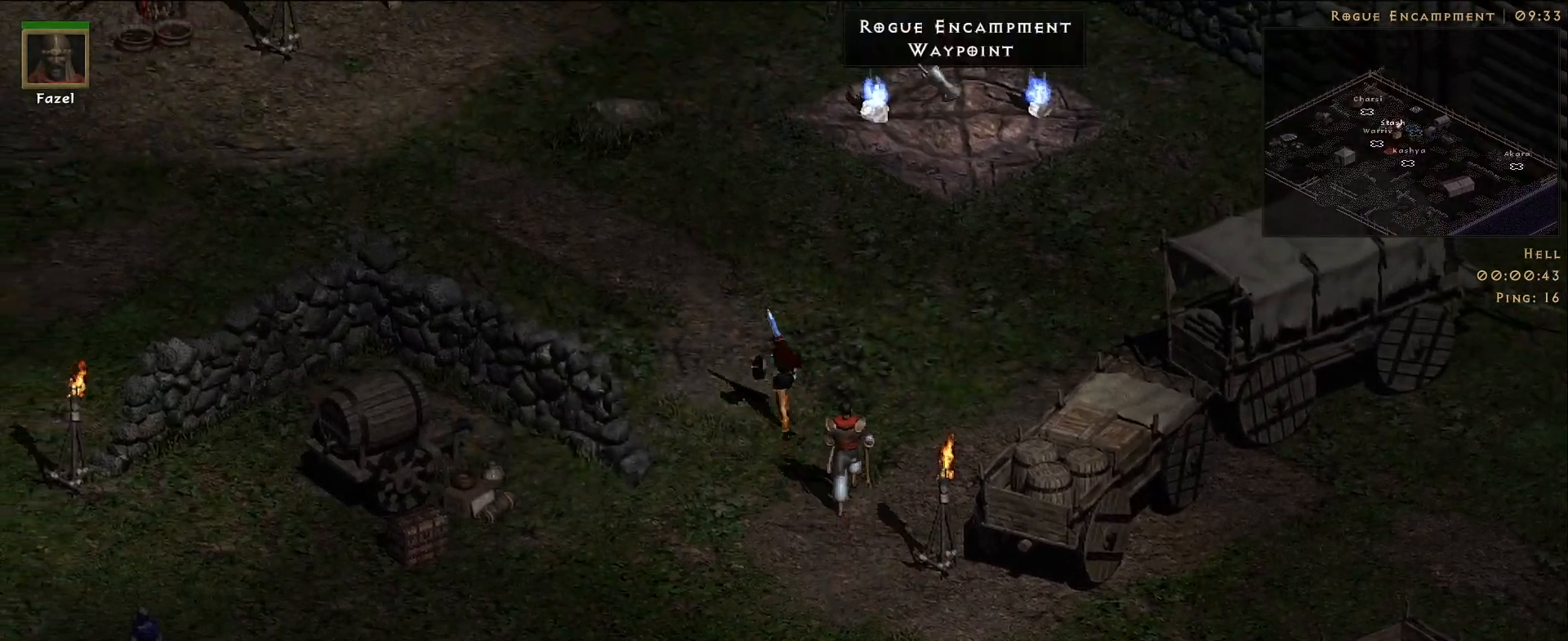
{"keys": [], "mouse": [], "events": [[17, "mouse_right", "down"], [33, "d", "up"], [133, "mouse_right", "up"]]}
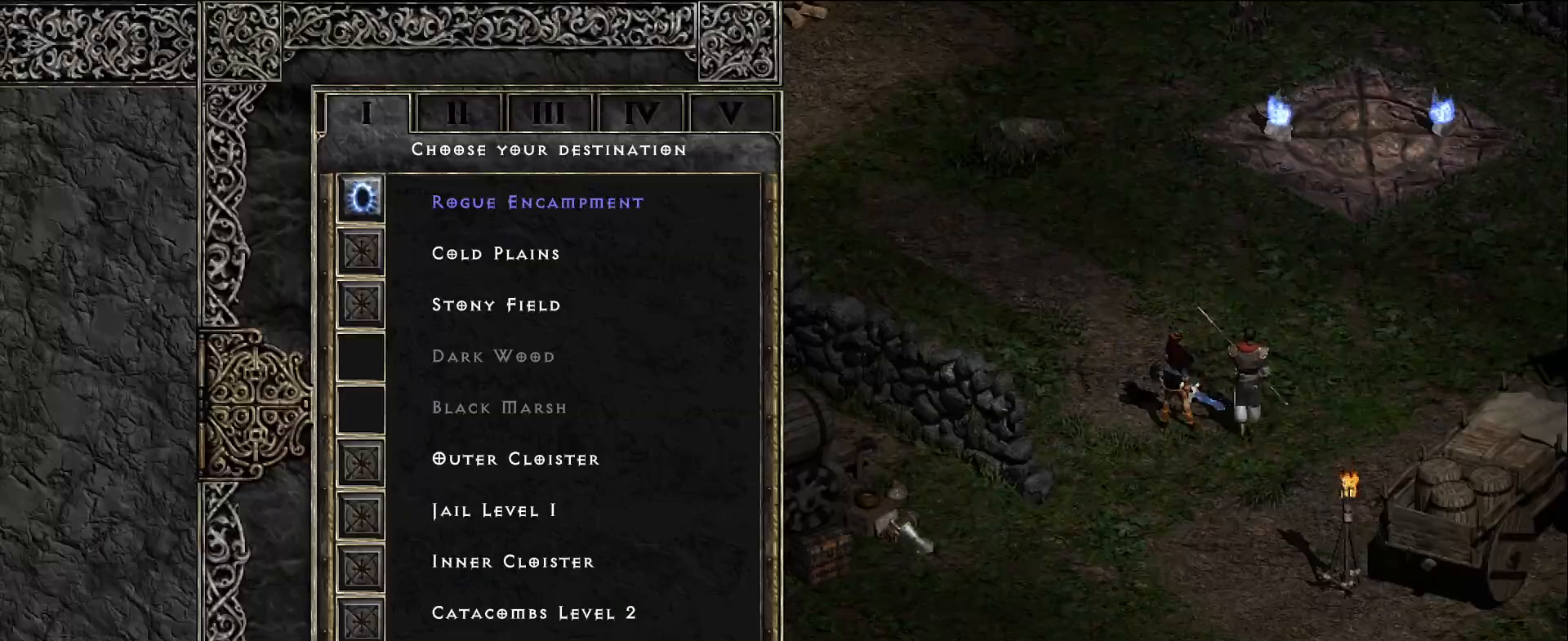
{"keys": [], "mouse": [], "events": [[317, "mouse_left", "down"], [400, "mouse_left", "up"]]}
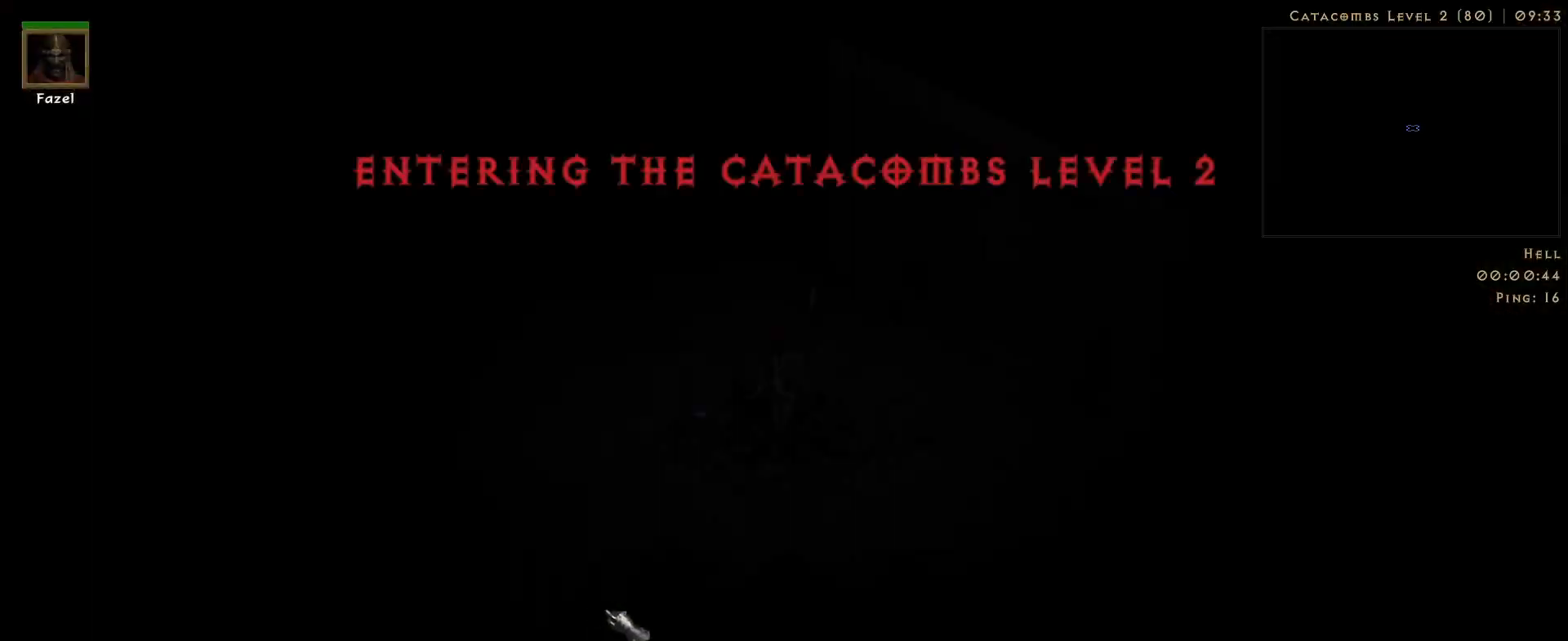
{"keys": [], "mouse": ["right"], "events": [[50, "s", "down"], [200, "s", "up"], [333, "mouse_right", "down"]]}
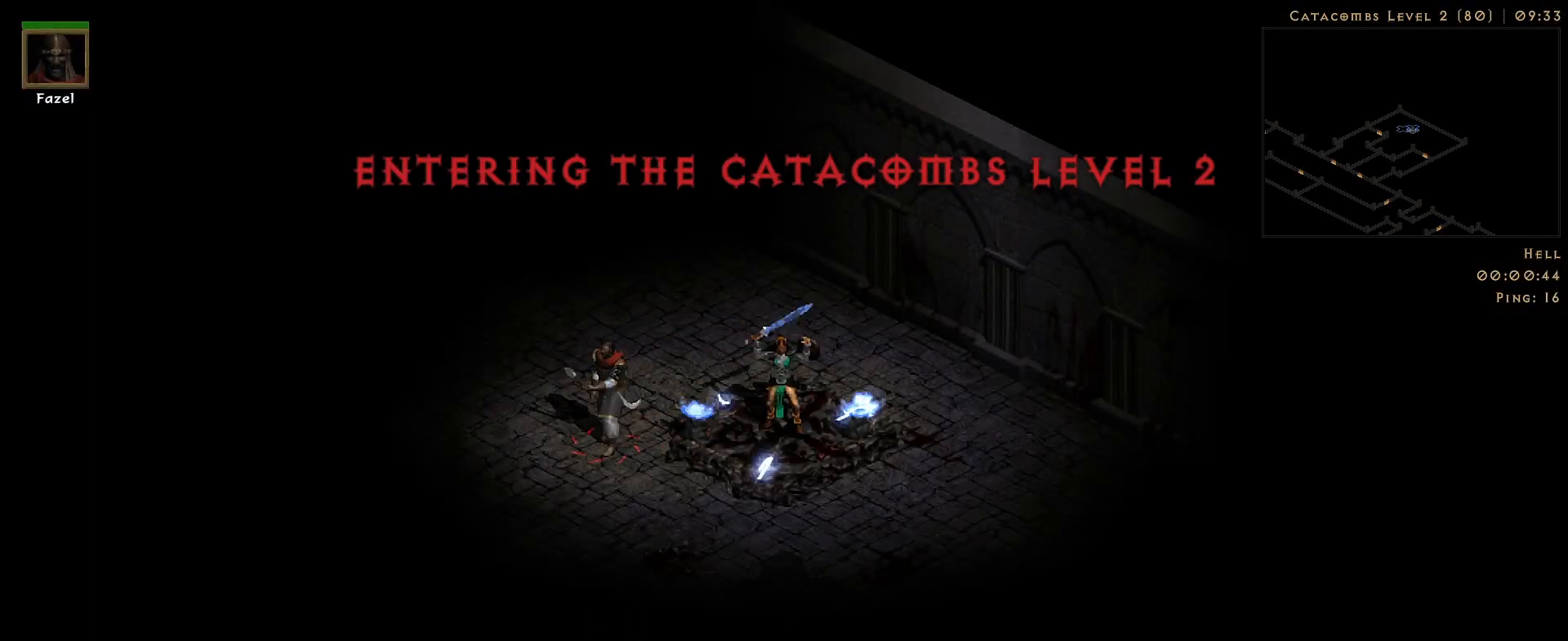
{"keys": [], "mouse": ["right"], "events": []}
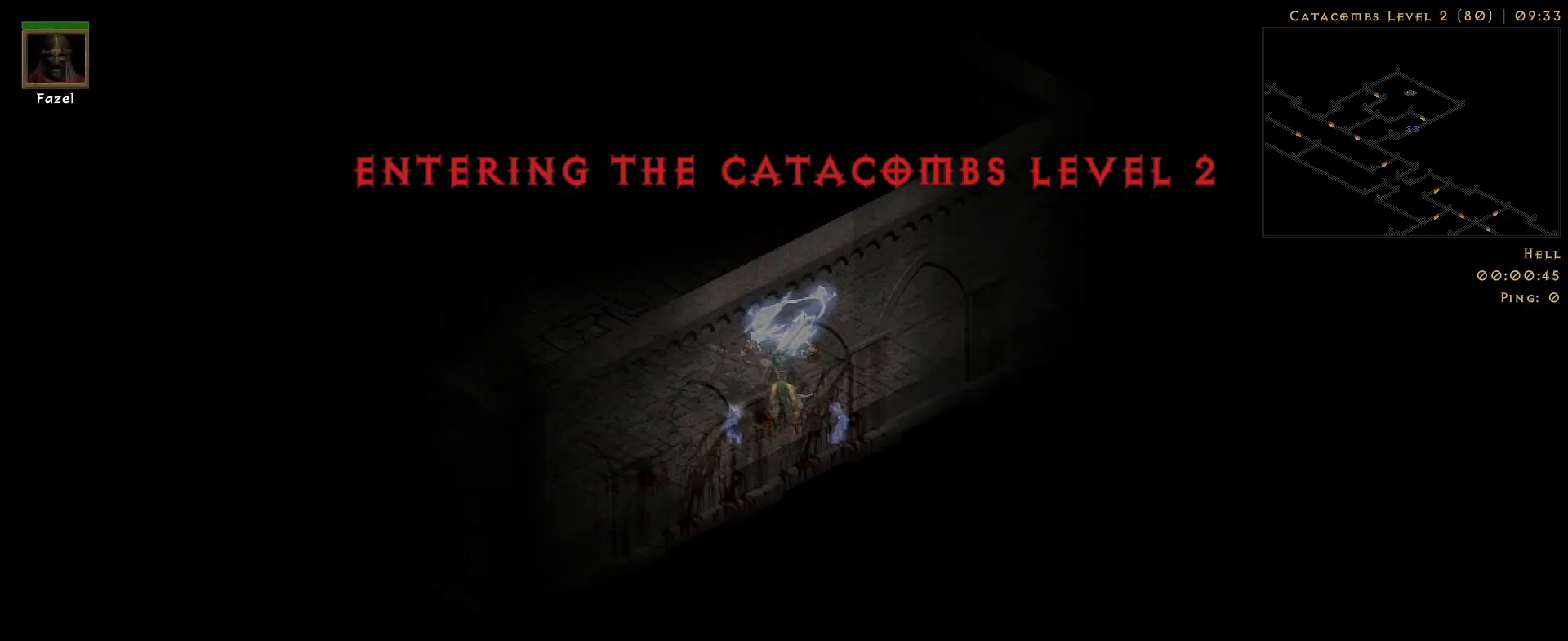
{"keys": [], "mouse": ["right"], "events": []}
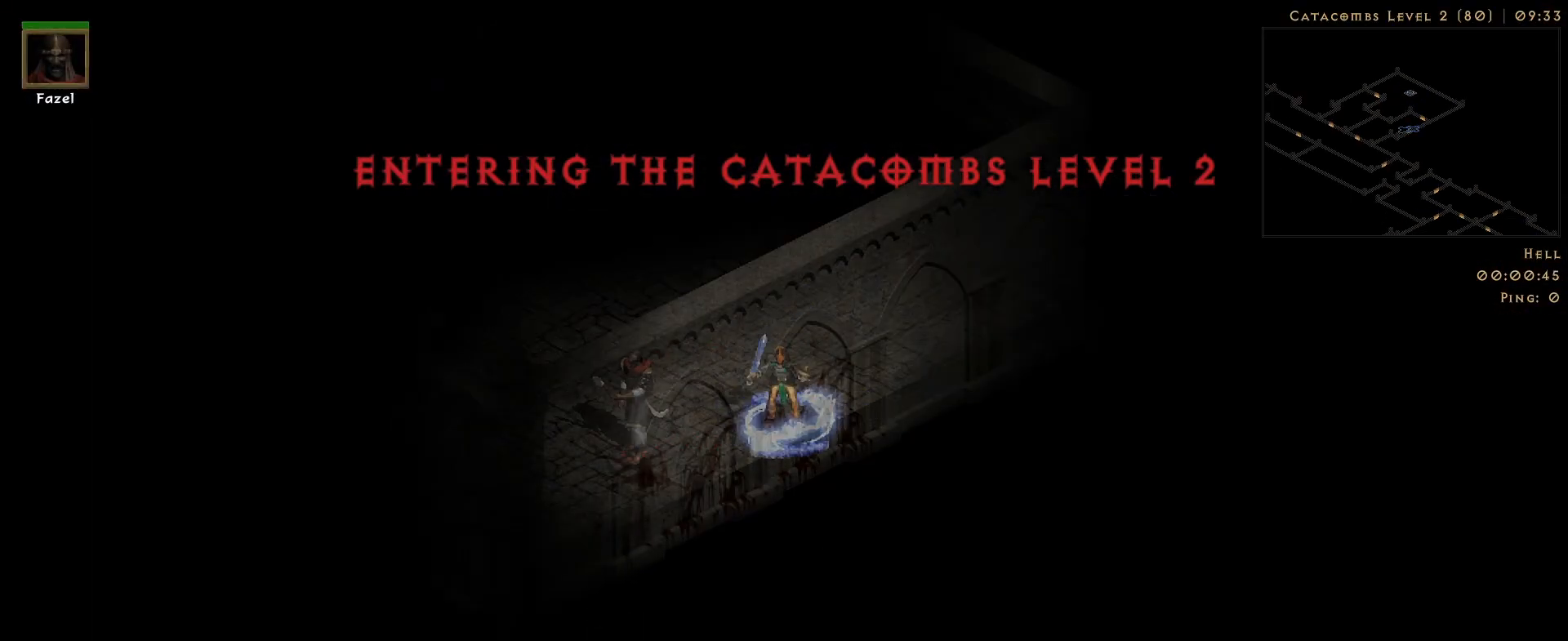
{"keys": [], "mouse": ["right"], "events": []}
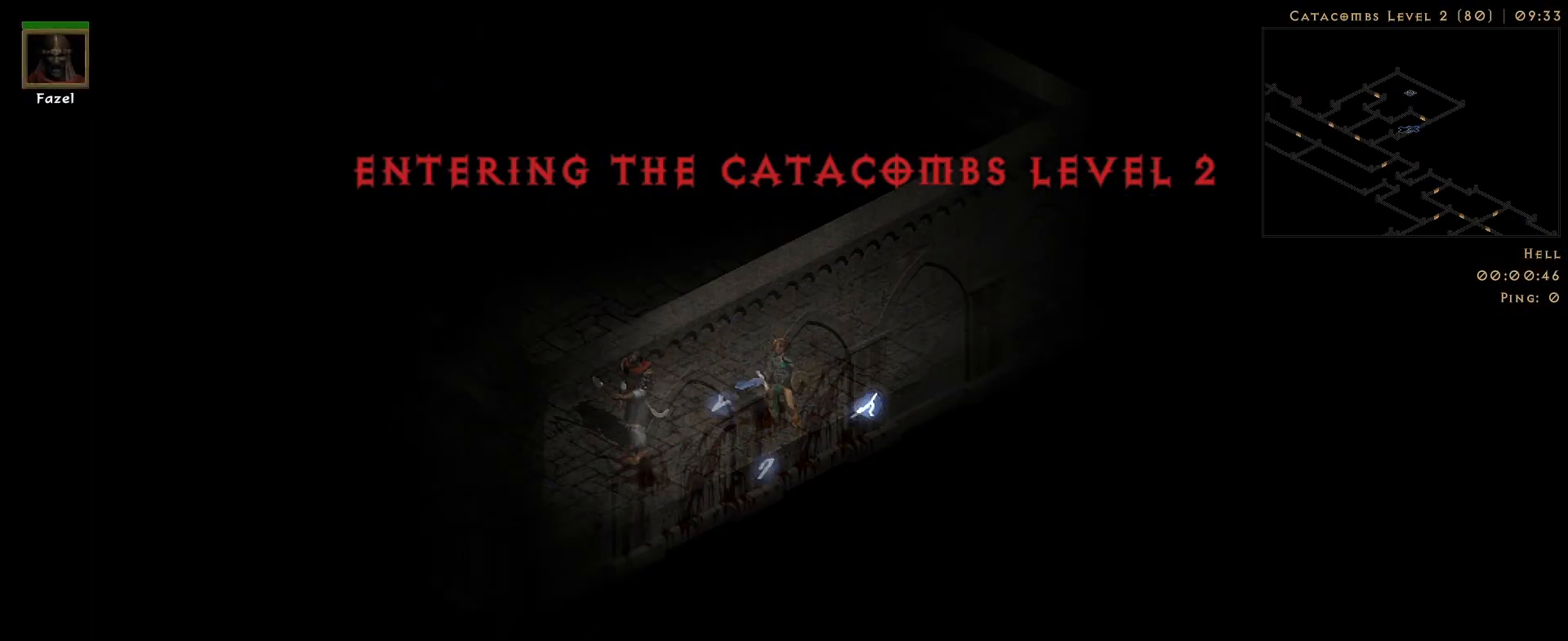
{"keys": [], "mouse": ["right"], "events": []}
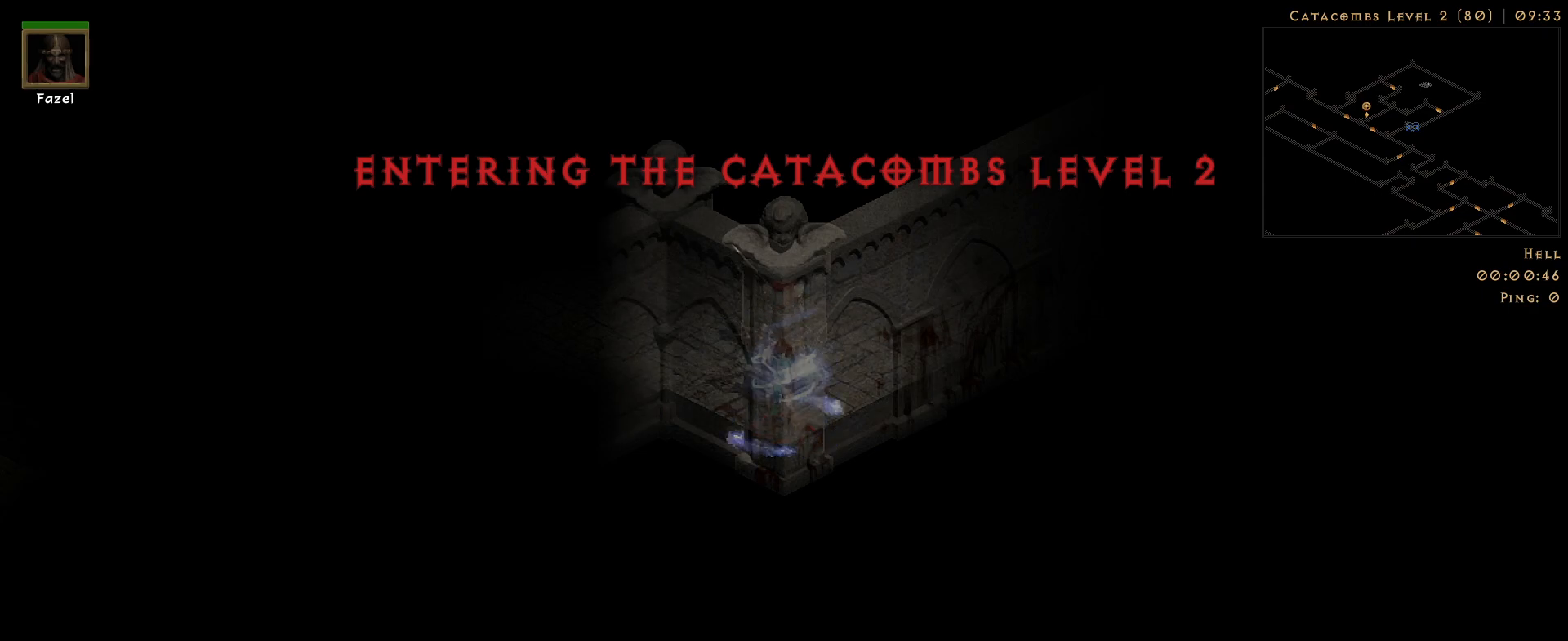
{"keys": [], "mouse": ["right"], "events": []}
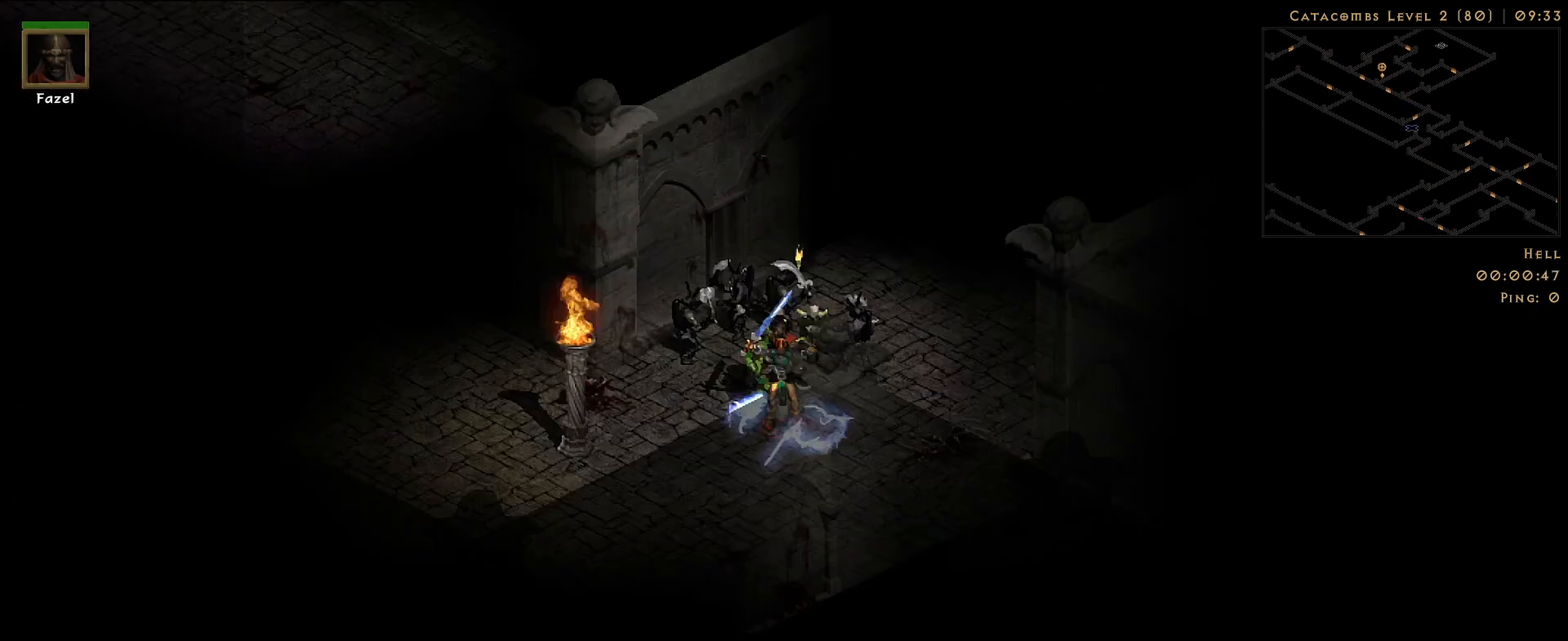
{"keys": [], "mouse": ["right"], "events": []}
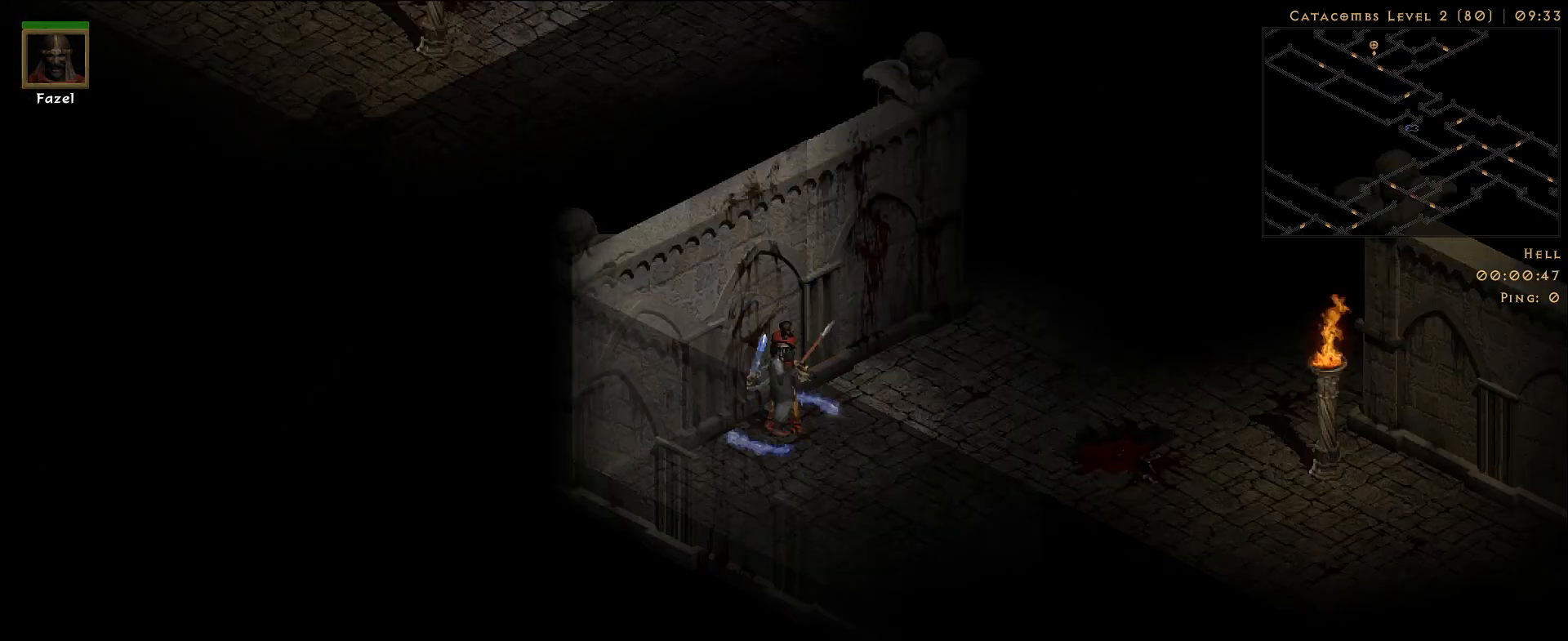
{"keys": [], "mouse": ["right"], "events": []}
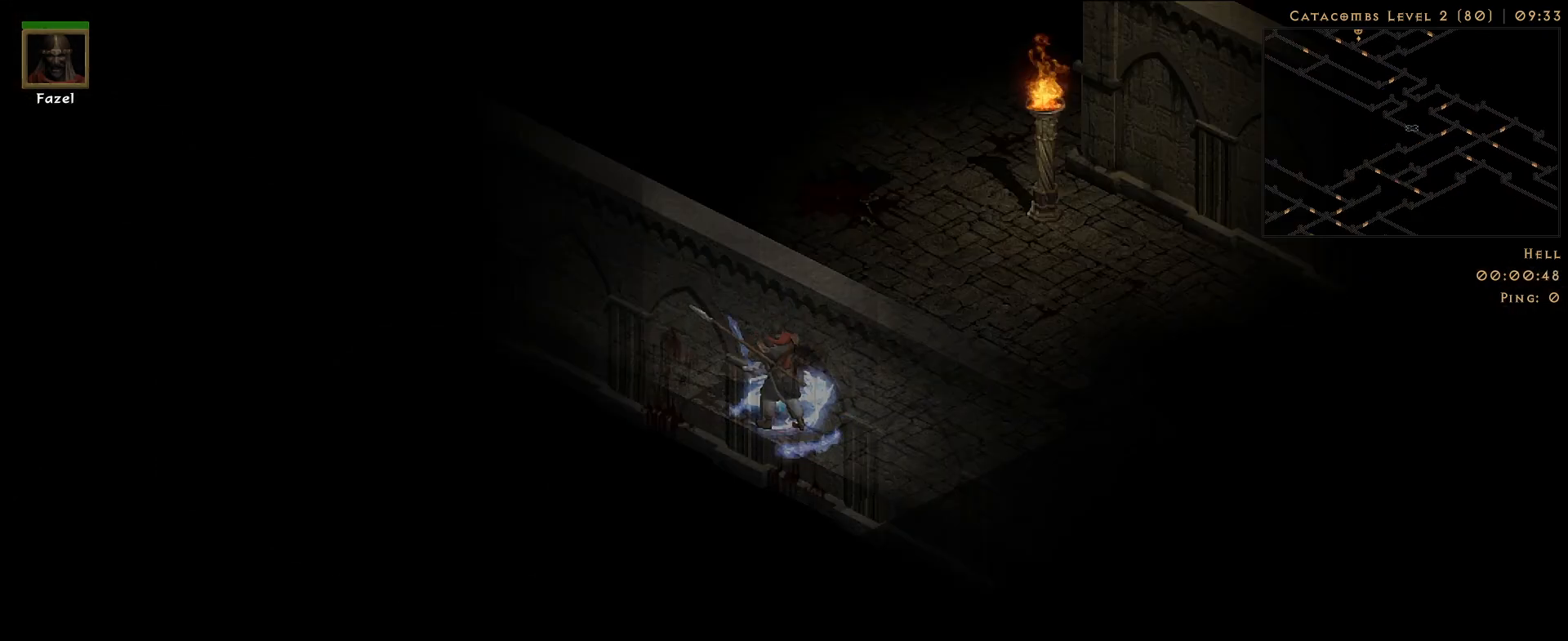
{"keys": [], "mouse": ["right"], "events": []}
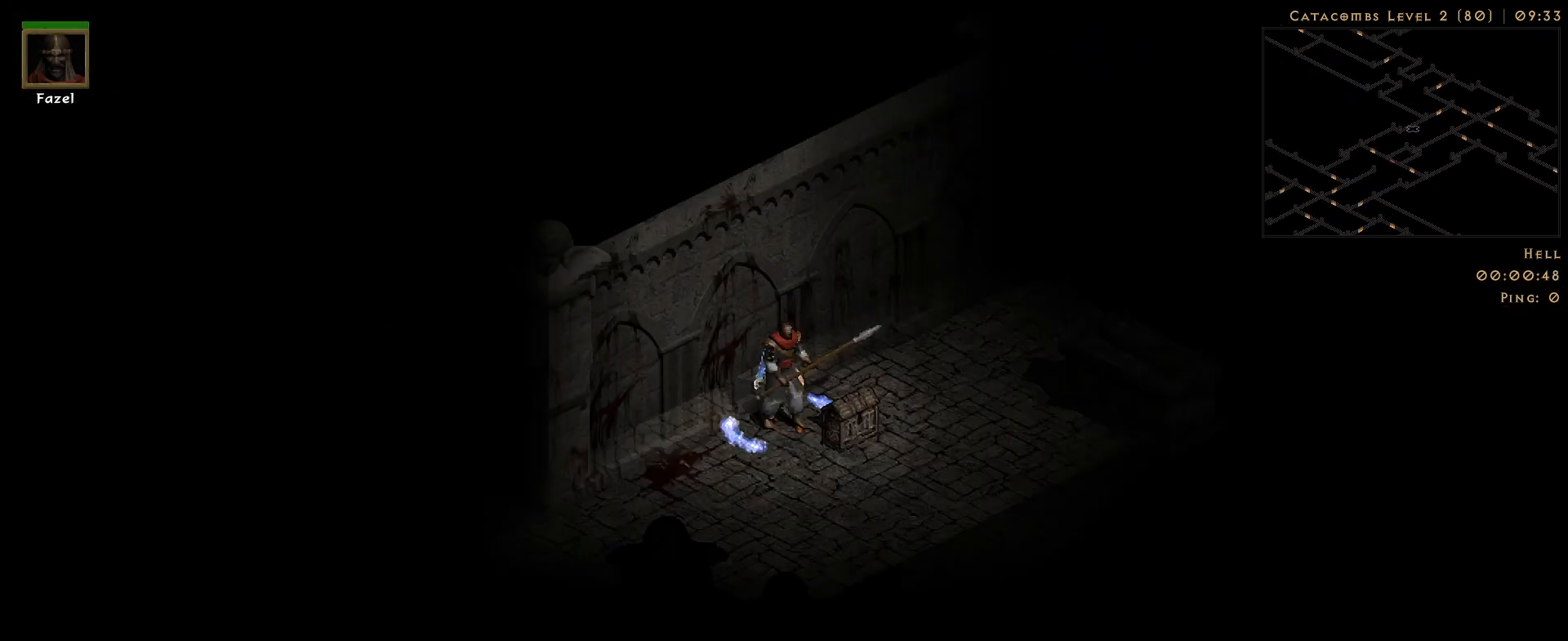
{"keys": [], "mouse": ["right"], "events": []}
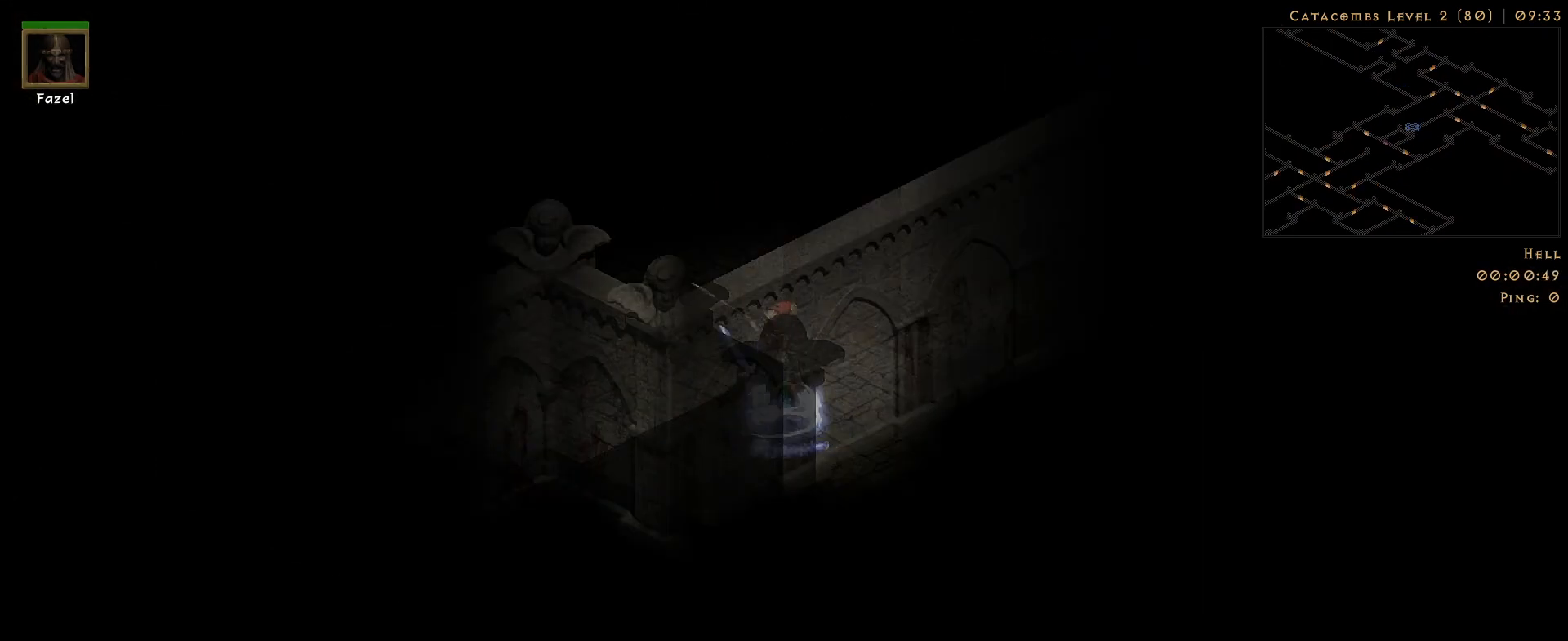
{"keys": [], "mouse": ["right"], "events": []}
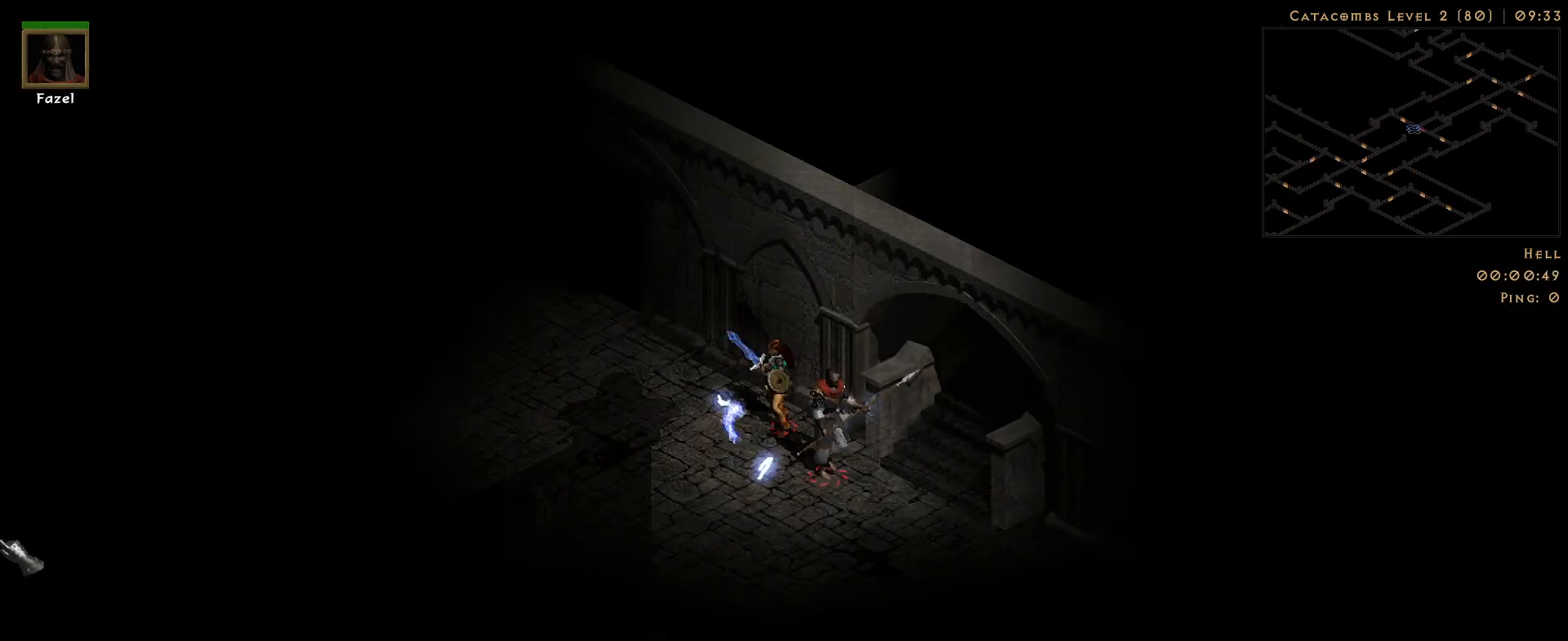
{"keys": [], "mouse": ["right"], "events": []}
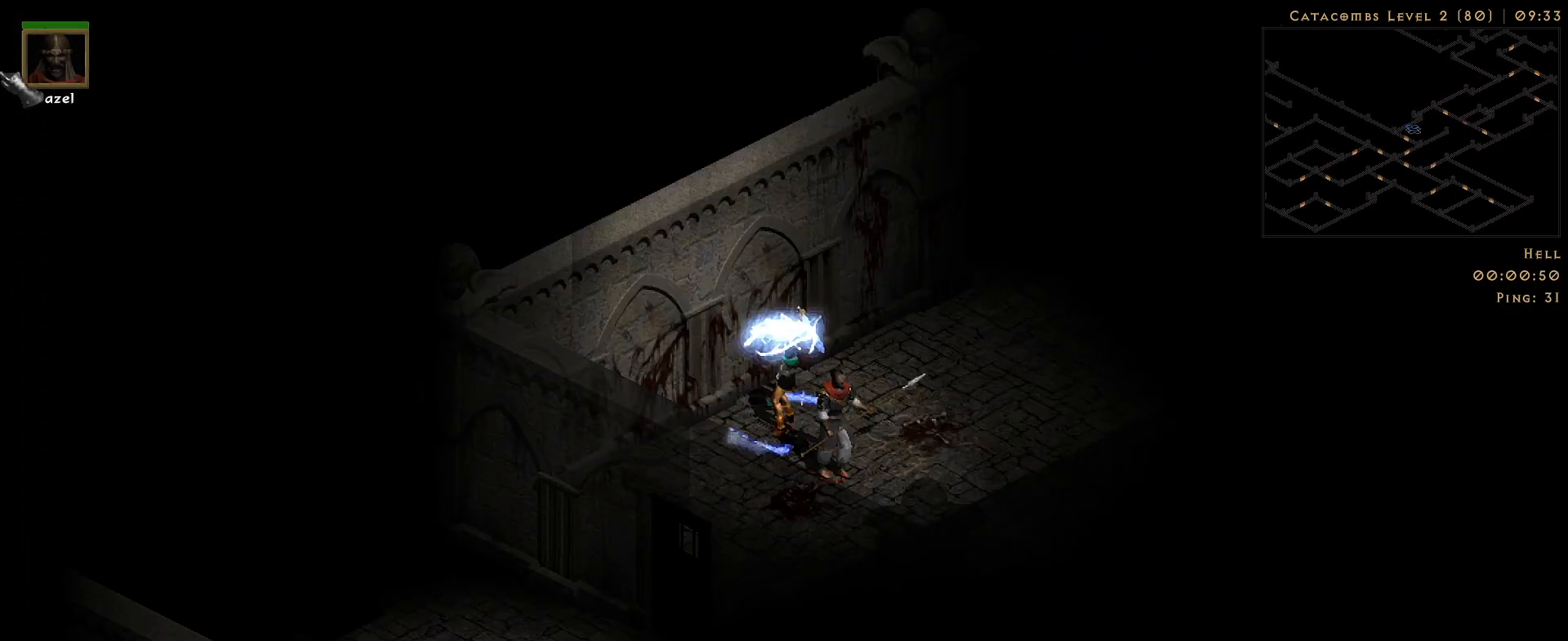
{"keys": [], "mouse": ["right"], "events": []}
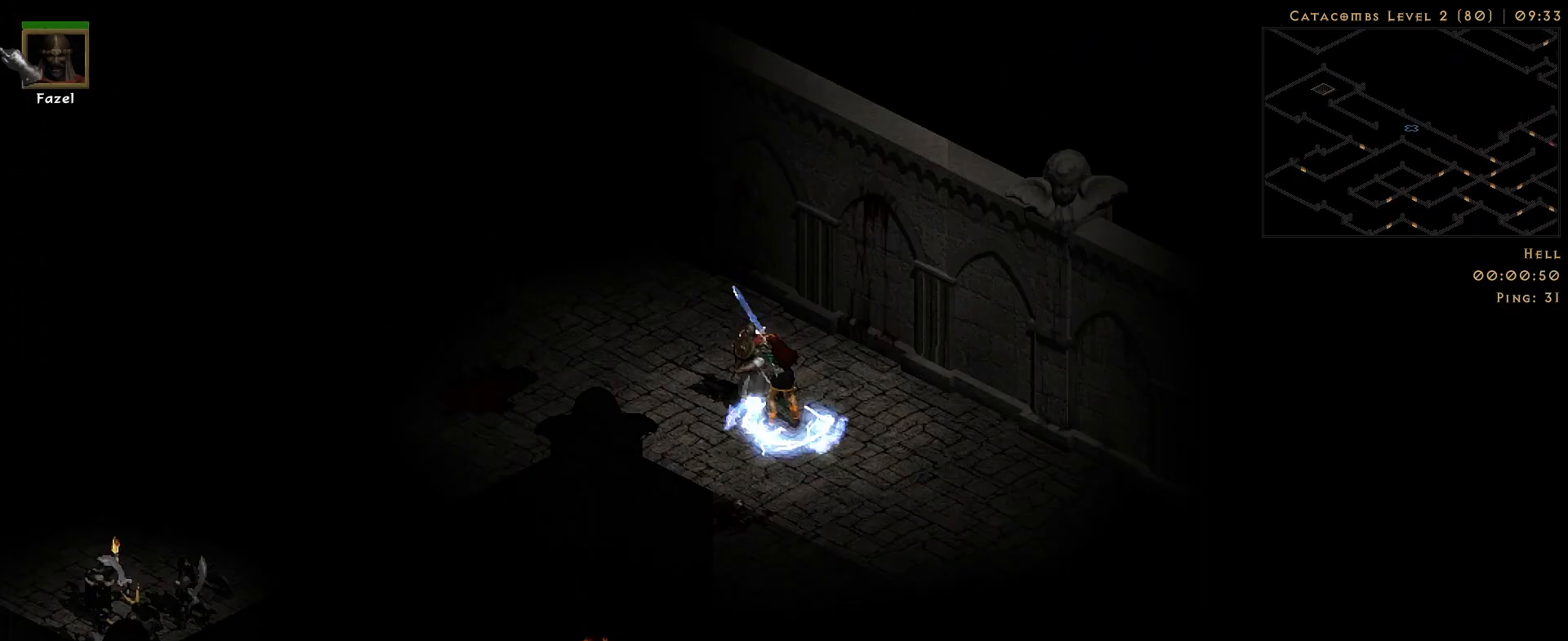
{"keys": [], "mouse": ["right"], "events": []}
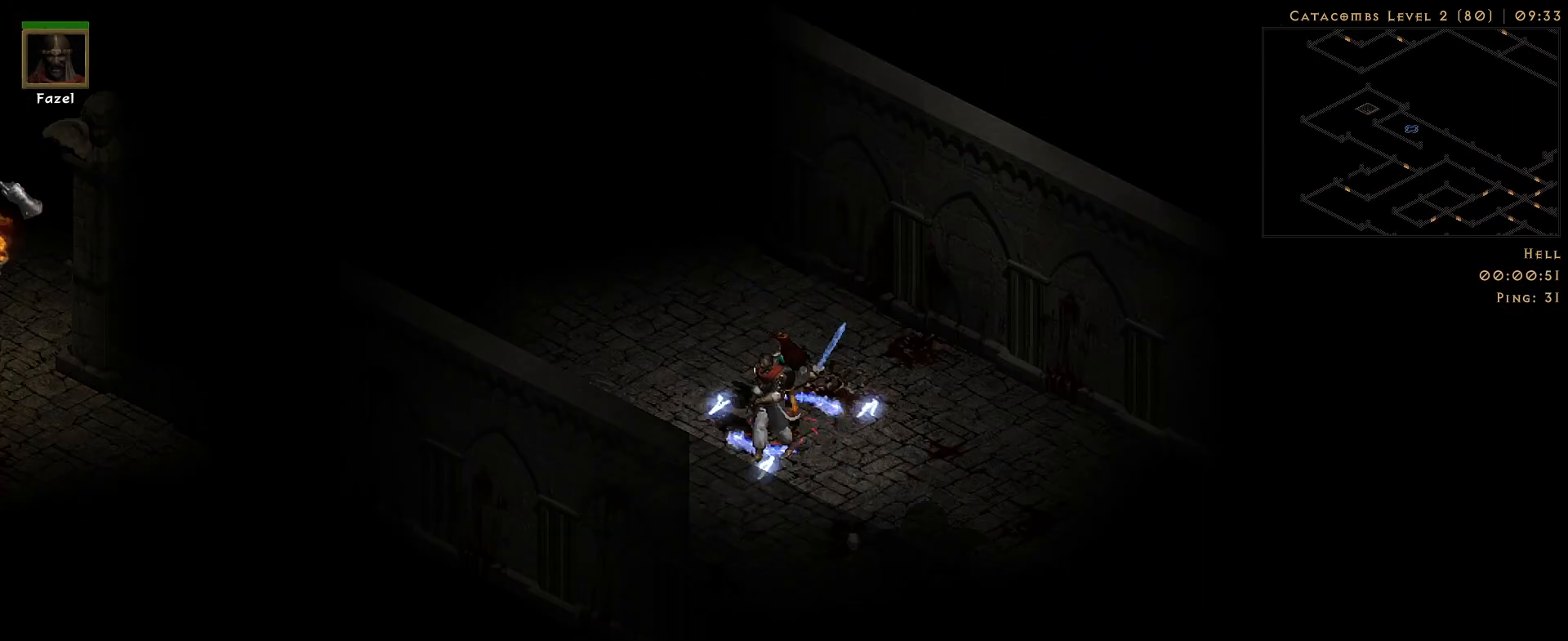
{"keys": [], "mouse": [], "events": [[233, "mouse_right", "up"]]}
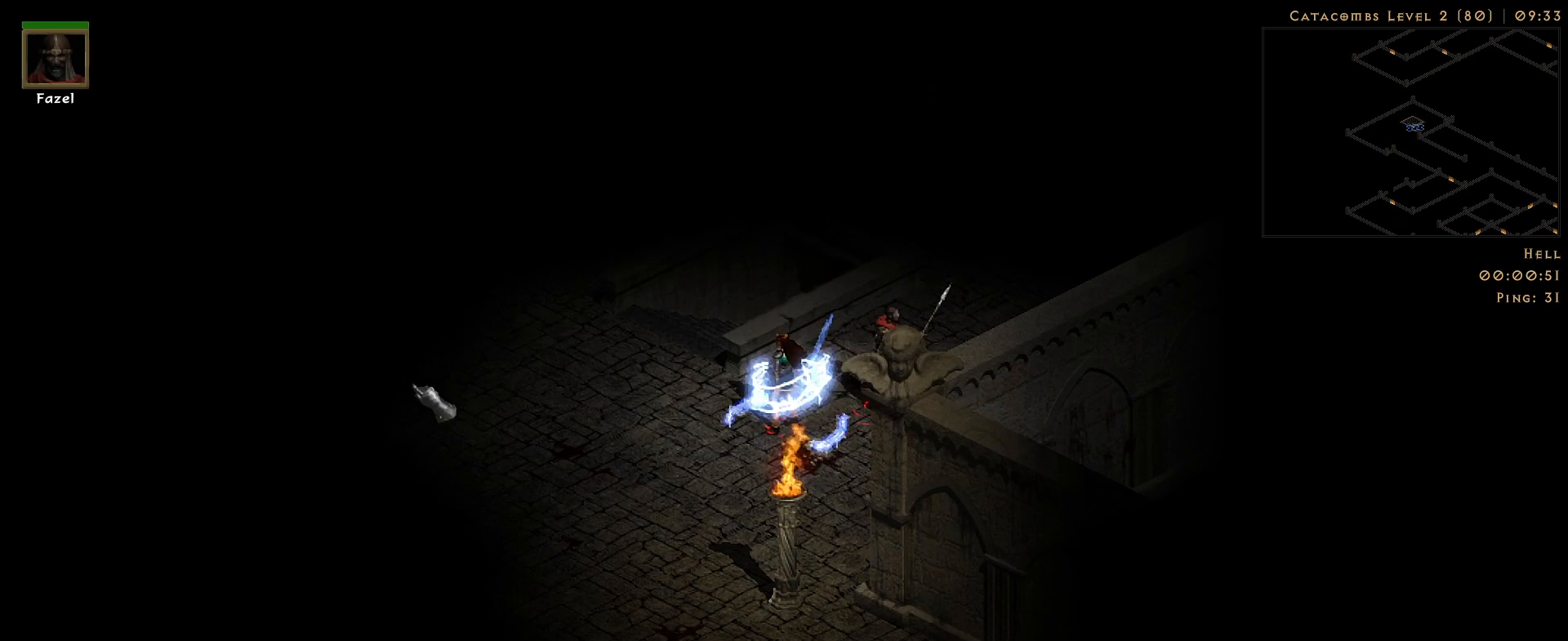
{"keys": [], "mouse": [], "events": [[33, "mouse_left", "down"], [150, "mouse_left", "up"], [317, "mouse_left", "down"], [417, "mouse_left", "up"]]}
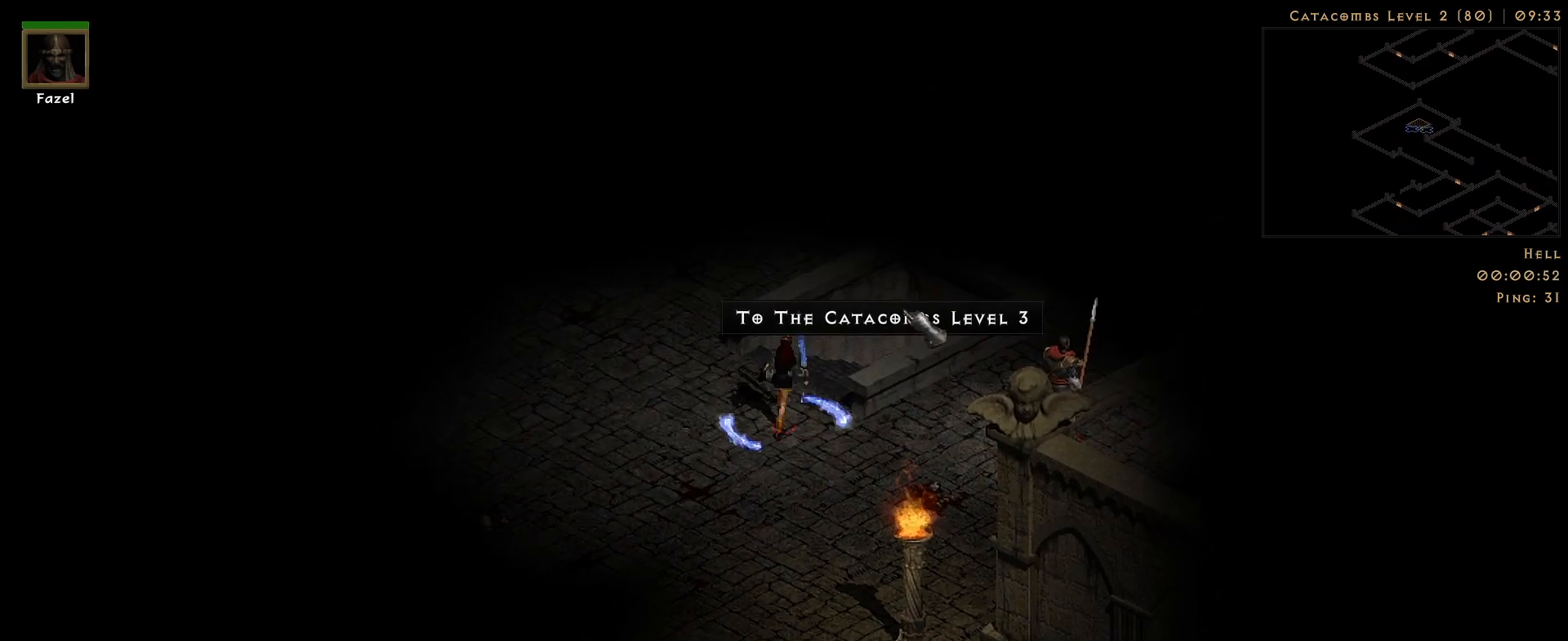
{"keys": ["4"], "mouse": [], "events": [[450, "4", "down"]]}
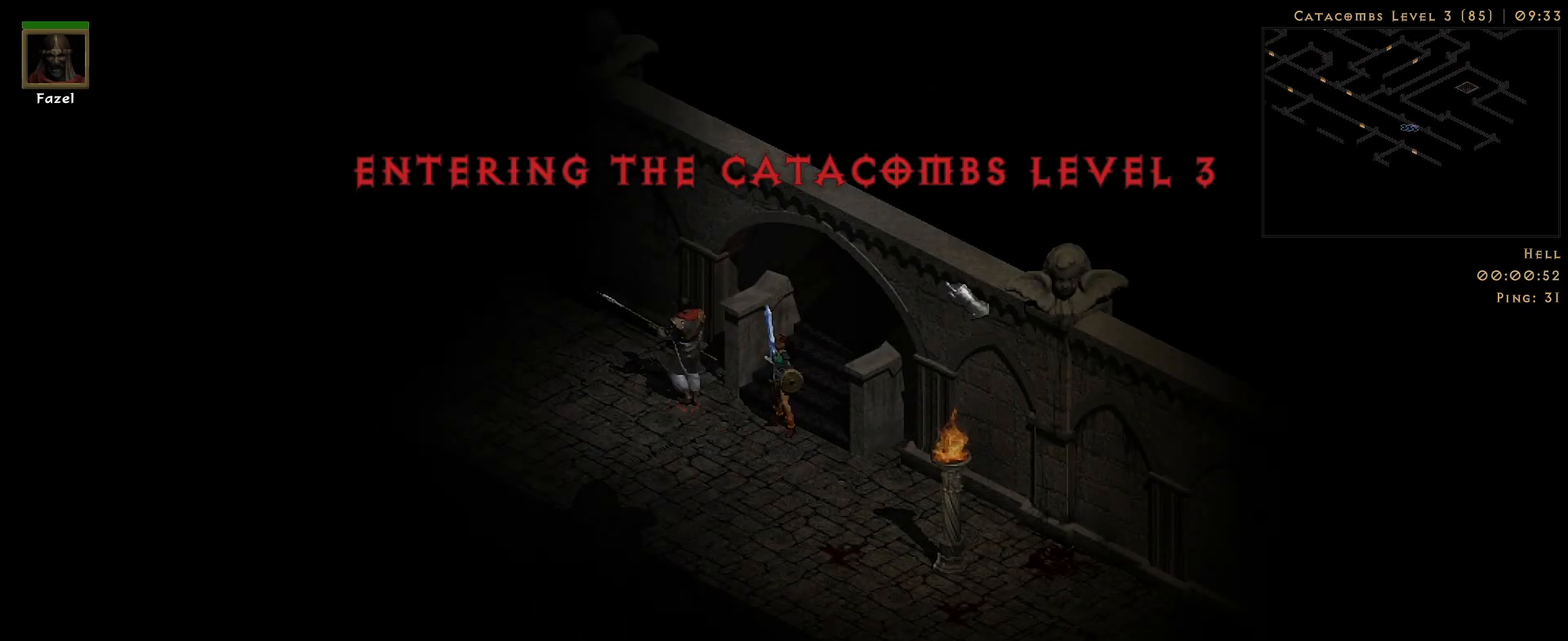
{"keys": [], "mouse": [], "events": [[33, "4", "up"], [117, "s", "down"], [183, "mouse_right", "down"], [217, "s", "up"], [350, "mouse_right", "up"]]}
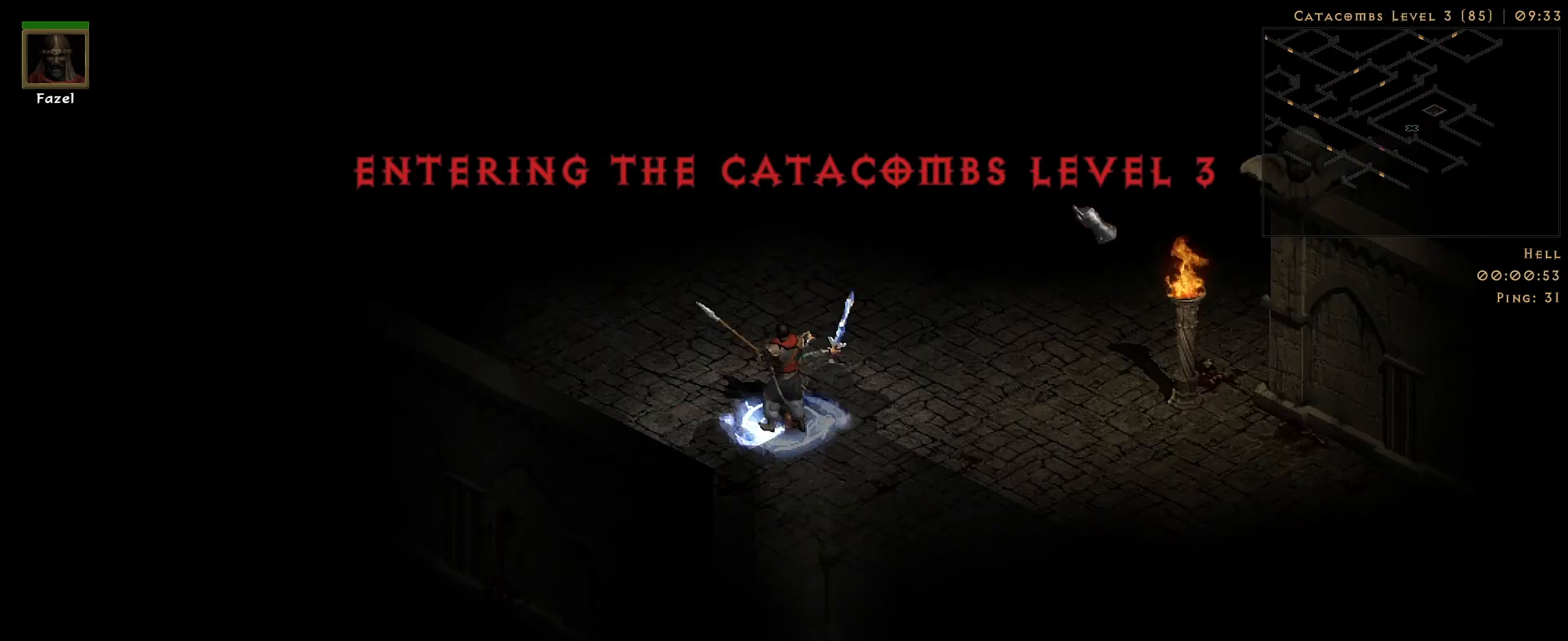
{"keys": [], "mouse": ["left"], "events": [[83, "mouse_left", "down"], [183, "mouse_left", "up"], [467, "mouse_left", "down"]]}
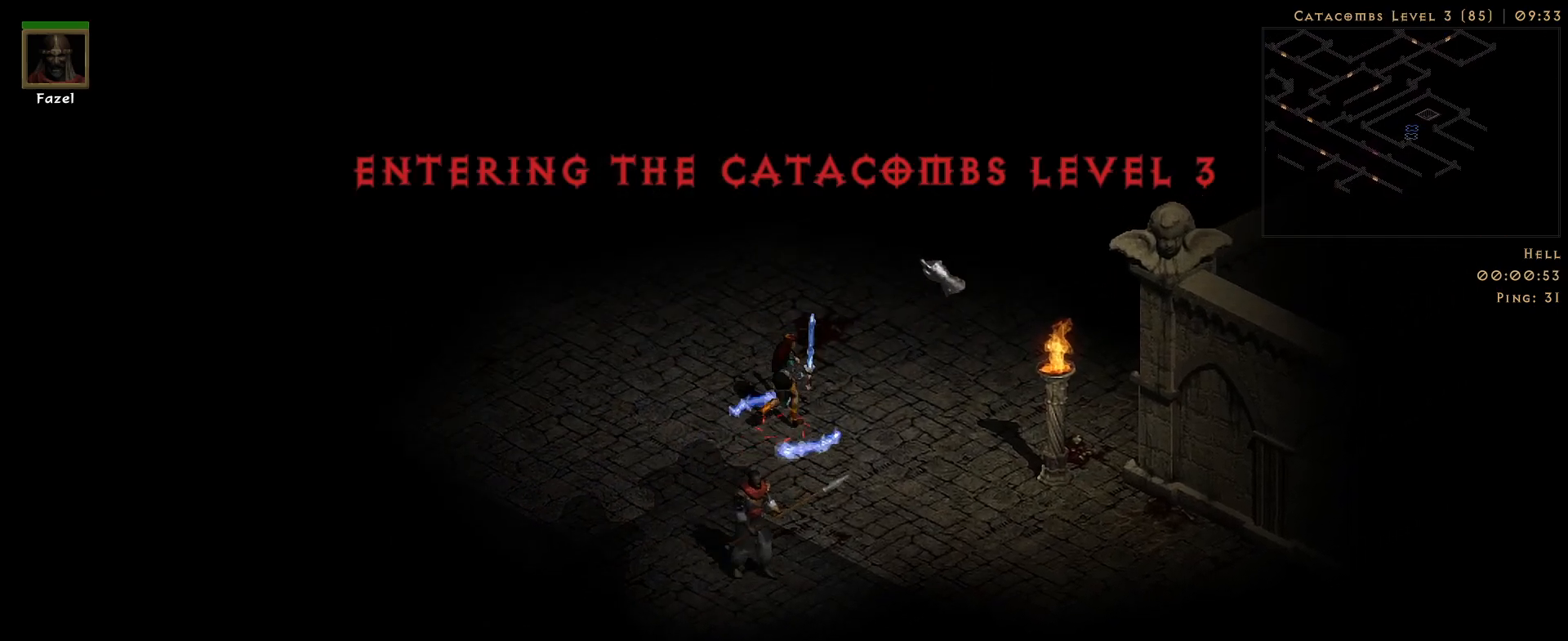
{"keys": [], "mouse": [], "events": [[67, "mouse_left", "up"], [217, "mouse_left", "down"], [350, "mouse_left", "up"]]}
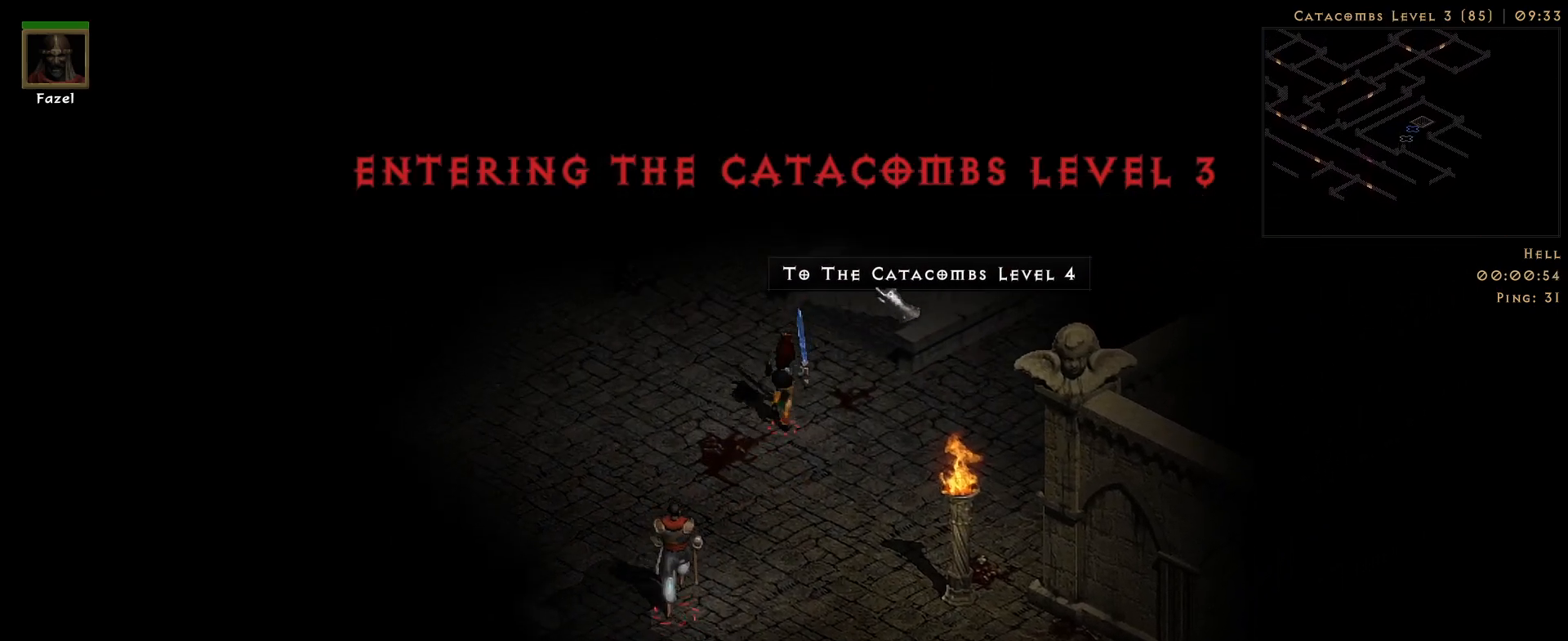
{"keys": [], "mouse": ["right"], "events": [[250, "s", "down"], [367, "s", "up"], [400, "mouse_right", "down"]]}
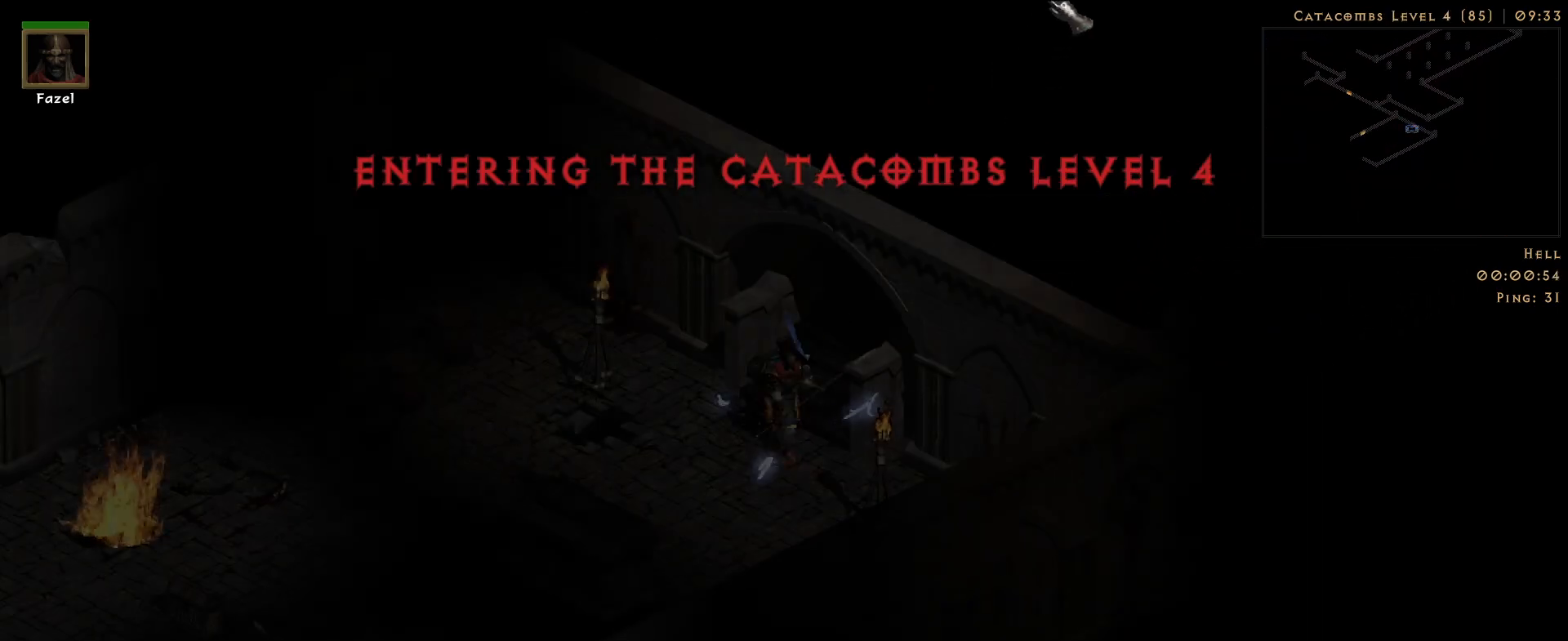
{"keys": [], "mouse": ["right"], "events": []}
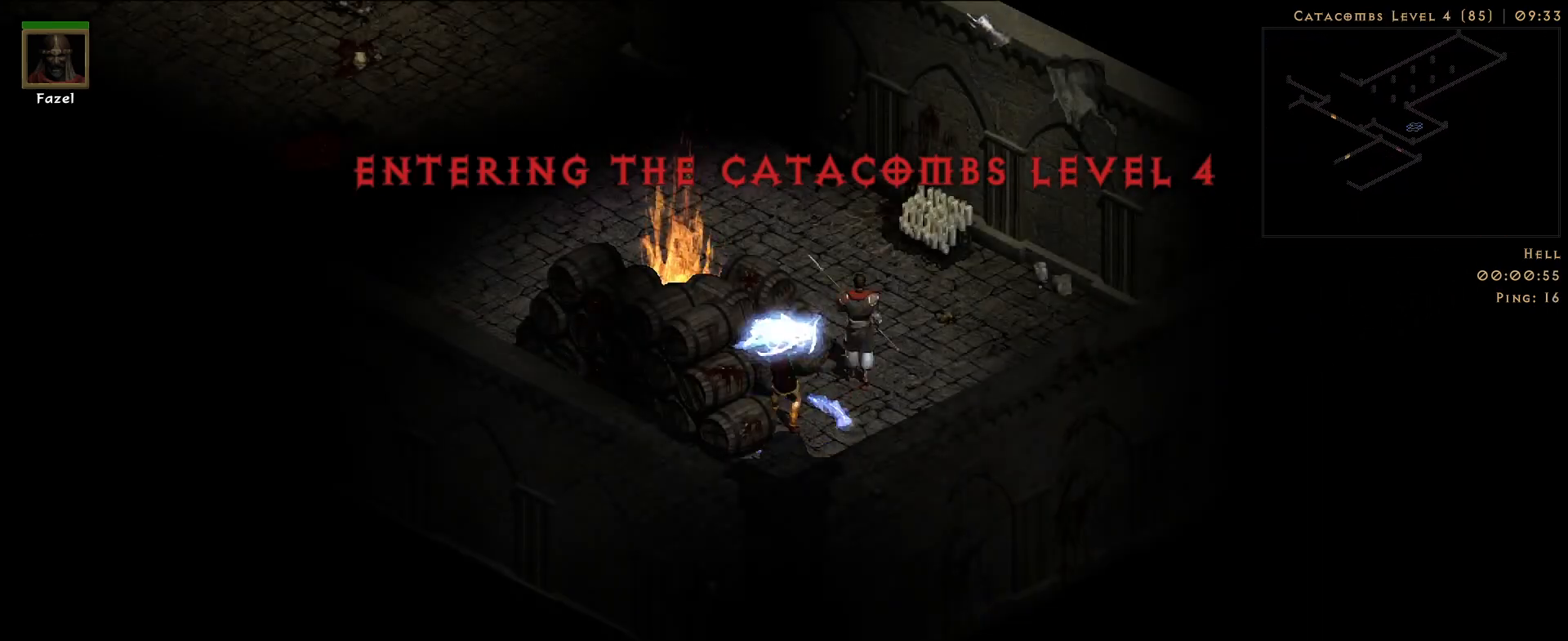
{"keys": [], "mouse": ["right"], "events": []}
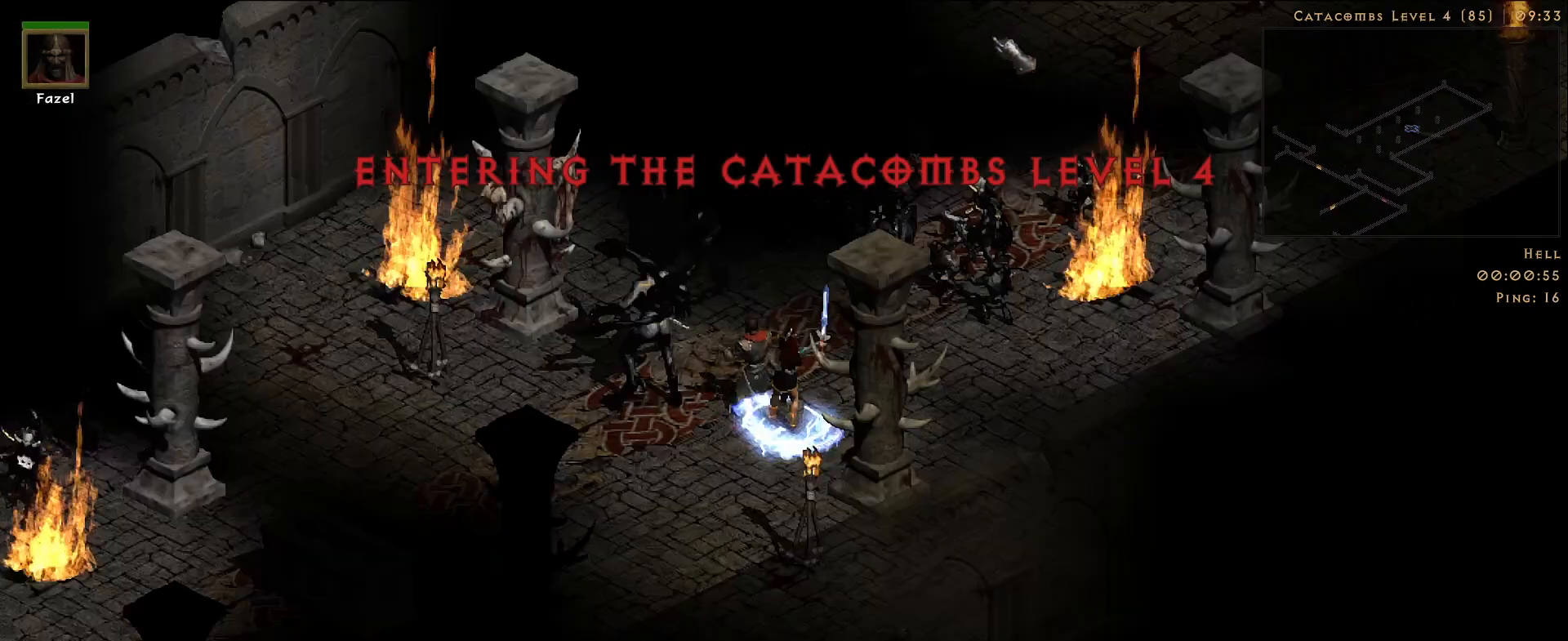
{"keys": [], "mouse": ["left"], "events": [[233, "mouse_right", "up"], [500, "mouse_left", "down"]]}
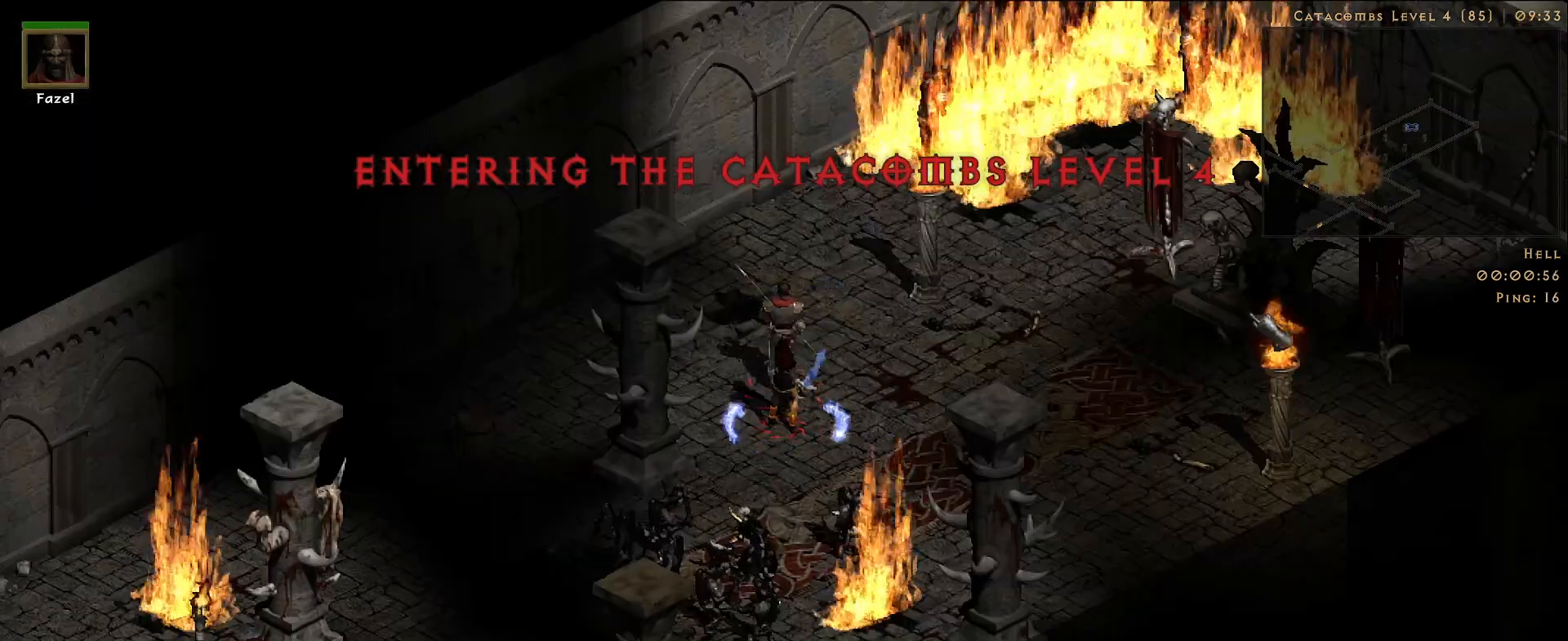
{"keys": [], "mouse": [], "events": [[117, "mouse_left", "up"], [267, "f", "down"], [367, "mouse_right", "down"], [400, "f", "up"], [500, "mouse_right", "up"]]}